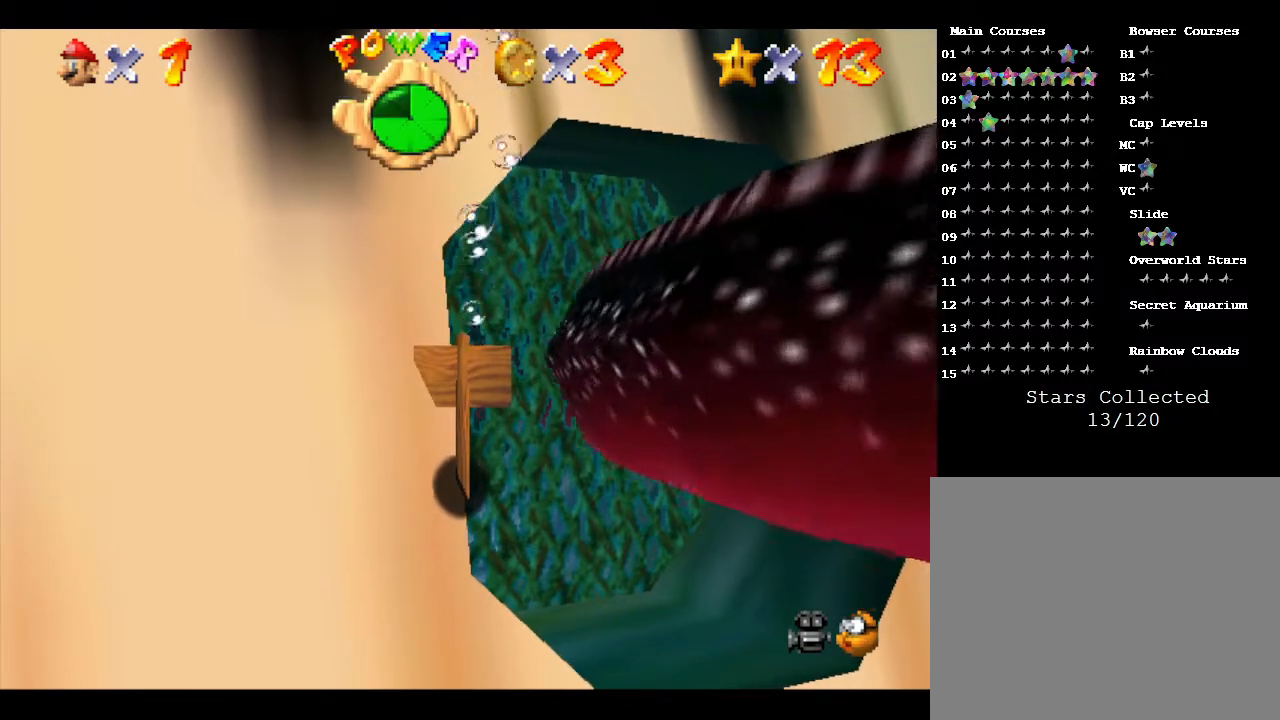
Gameplay with a controller (Nintendo layout); each line is a JSON object with the inputs held at the frame after it. "events" lists button and stick changes between this image and that frame as [ms after this image, input, new state], when the widget could be followed in between. Not read: L3 R3.
{"buttons": [], "left_stick": "right", "events": [[450, "left_stick", "right"]]}
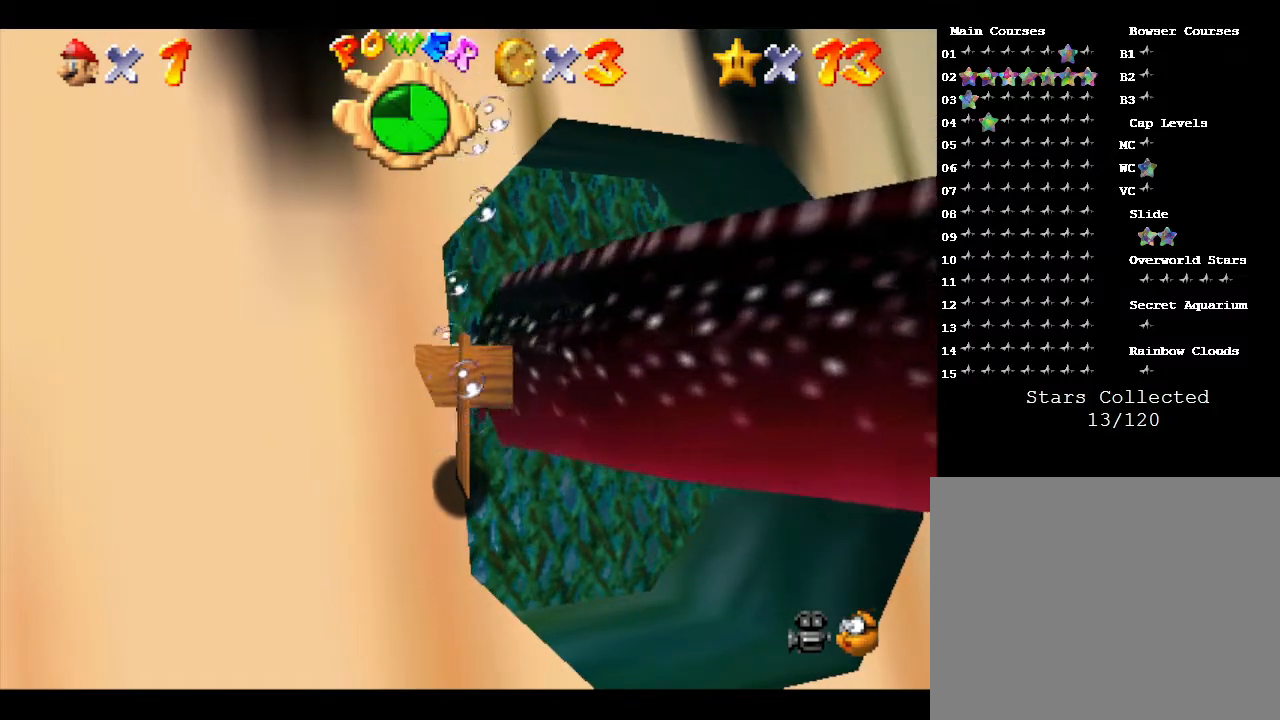
{"buttons": [], "left_stick": "center", "events": [[117, "left_stick", "center"]]}
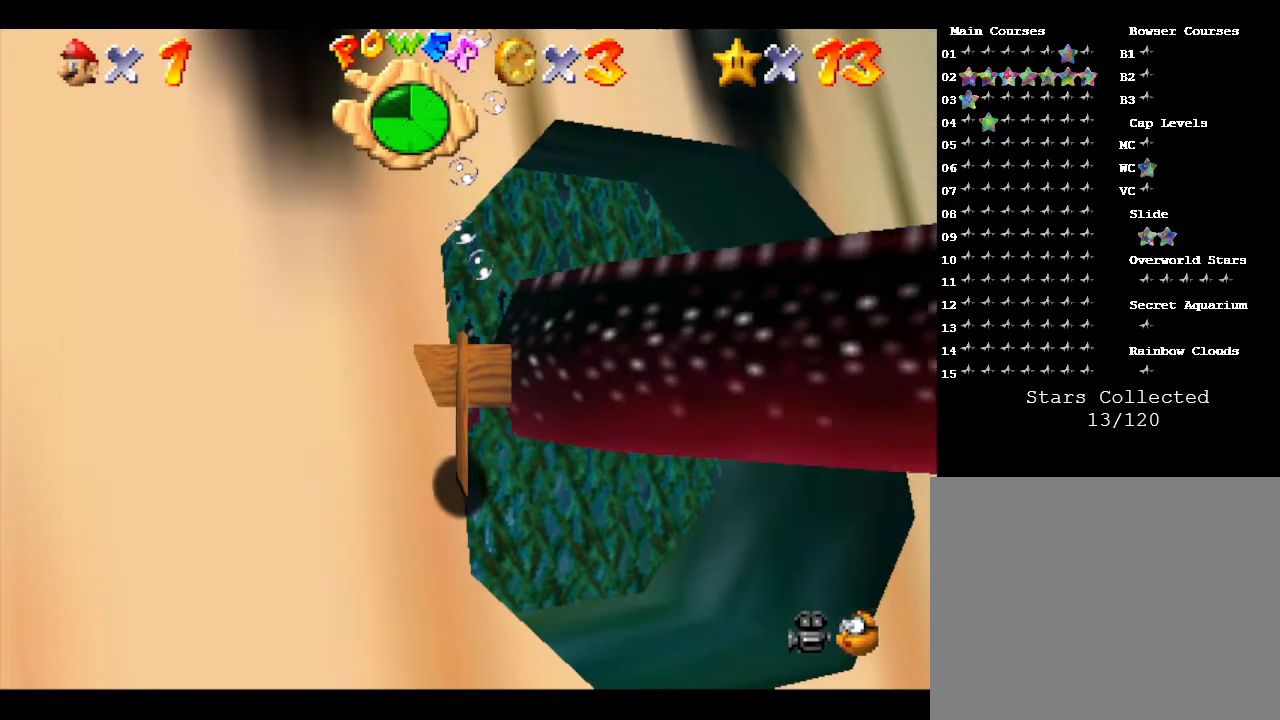
{"buttons": [], "left_stick": "center", "events": [[50, "left_stick", "right"], [267, "left_stick", "center"]]}
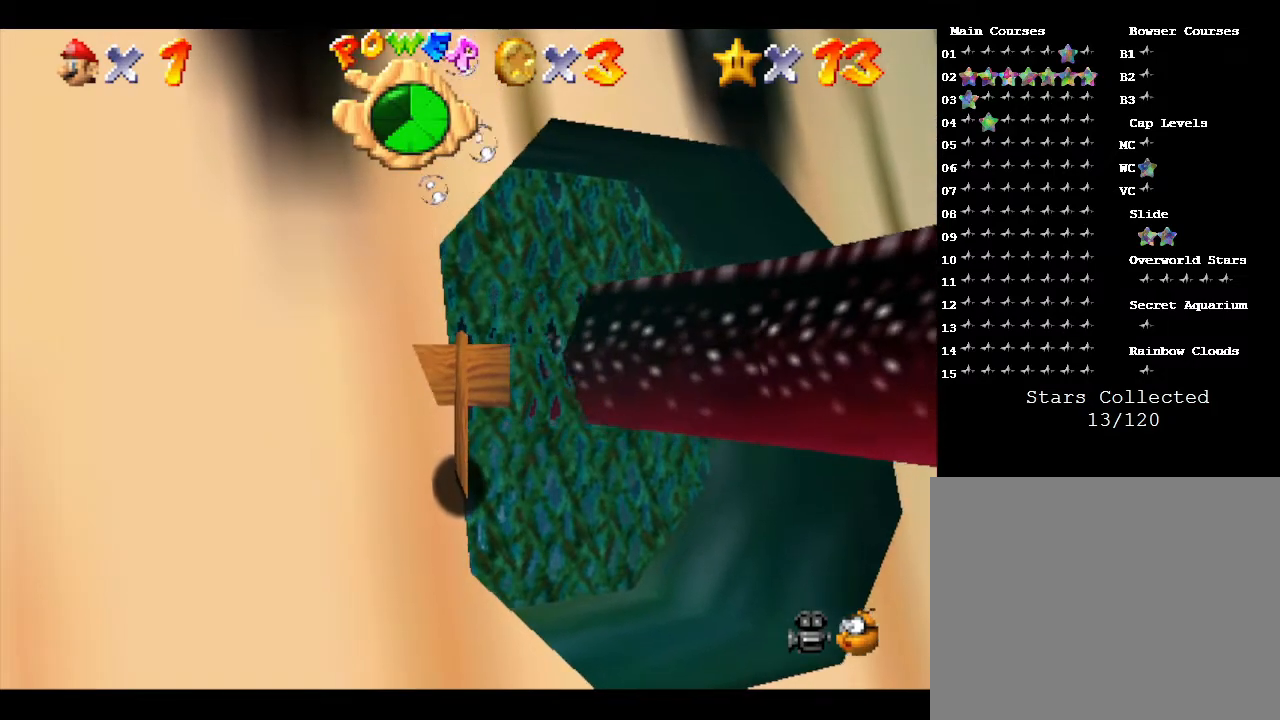
{"buttons": [], "left_stick": "right", "events": [[250, "left_stick", "right"]]}
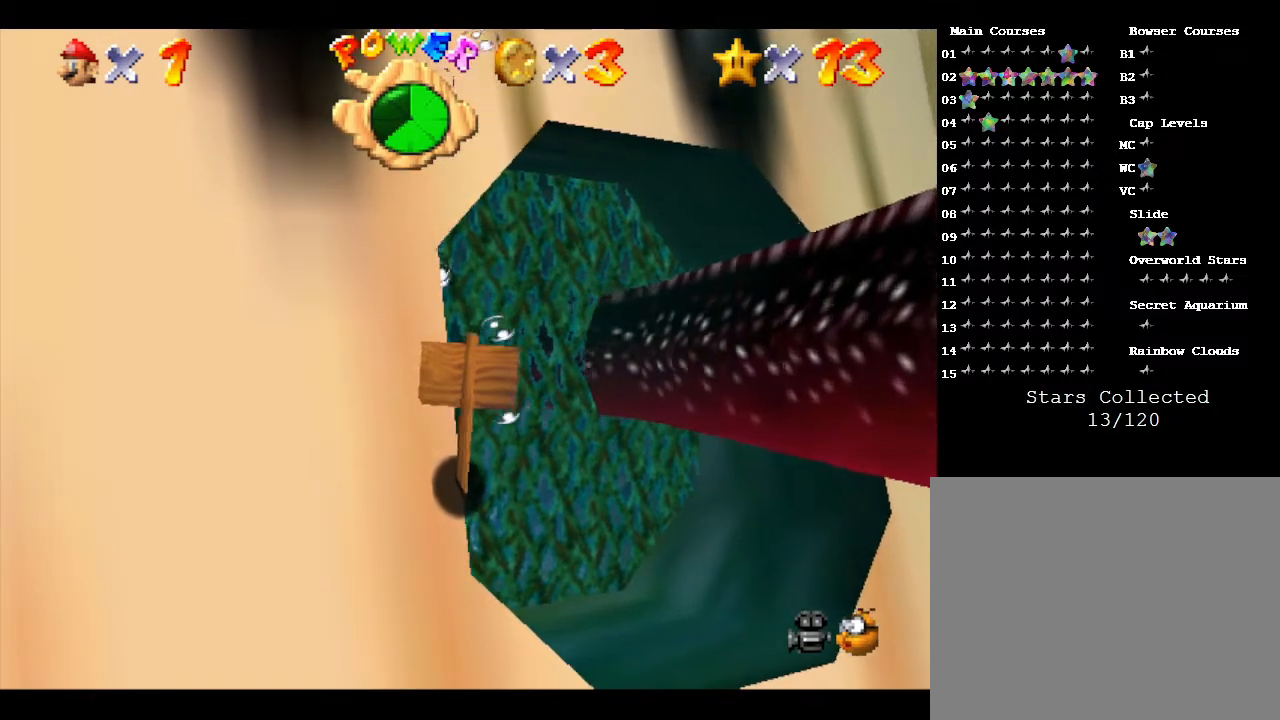
{"buttons": [], "left_stick": "right", "events": [[67, "left_stick", "center"], [333, "left_stick", "right"]]}
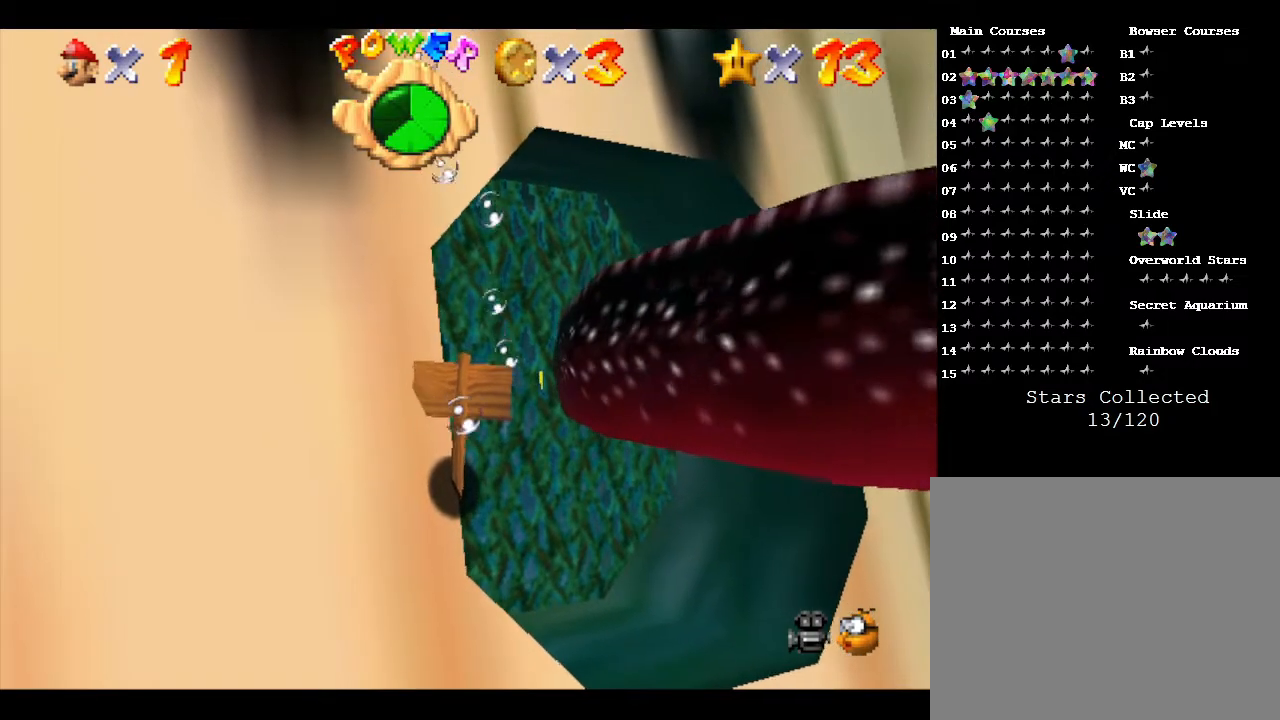
{"buttons": [], "left_stick": "right", "events": [[83, "A", "down"], [300, "A", "up"], [333, "left_stick", "center"], [400, "left_stick", "right"]]}
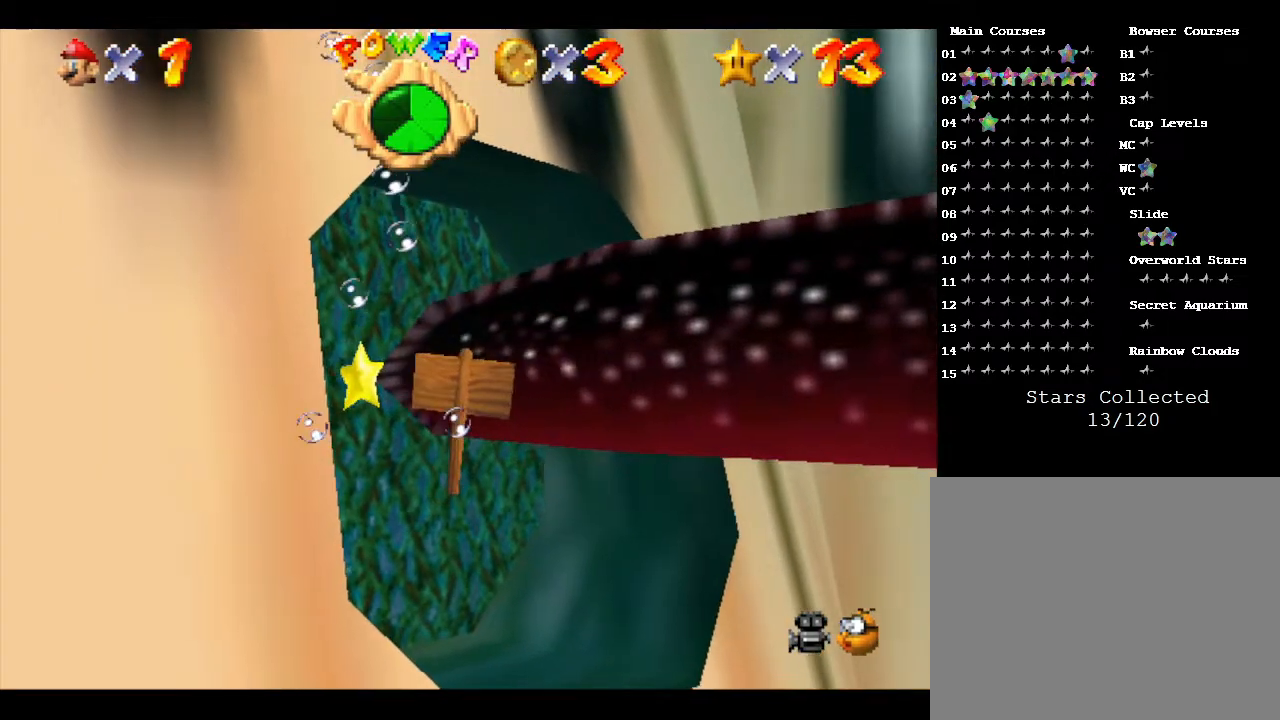
{"buttons": ["A"], "left_stick": "center", "events": [[17, "A", "down"], [133, "A", "up"], [133, "left_stick", "down-right"], [233, "A", "down"], [300, "A", "up"], [350, "left_stick", "down-left"], [500, "A", "down"], [500, "left_stick", "center"]]}
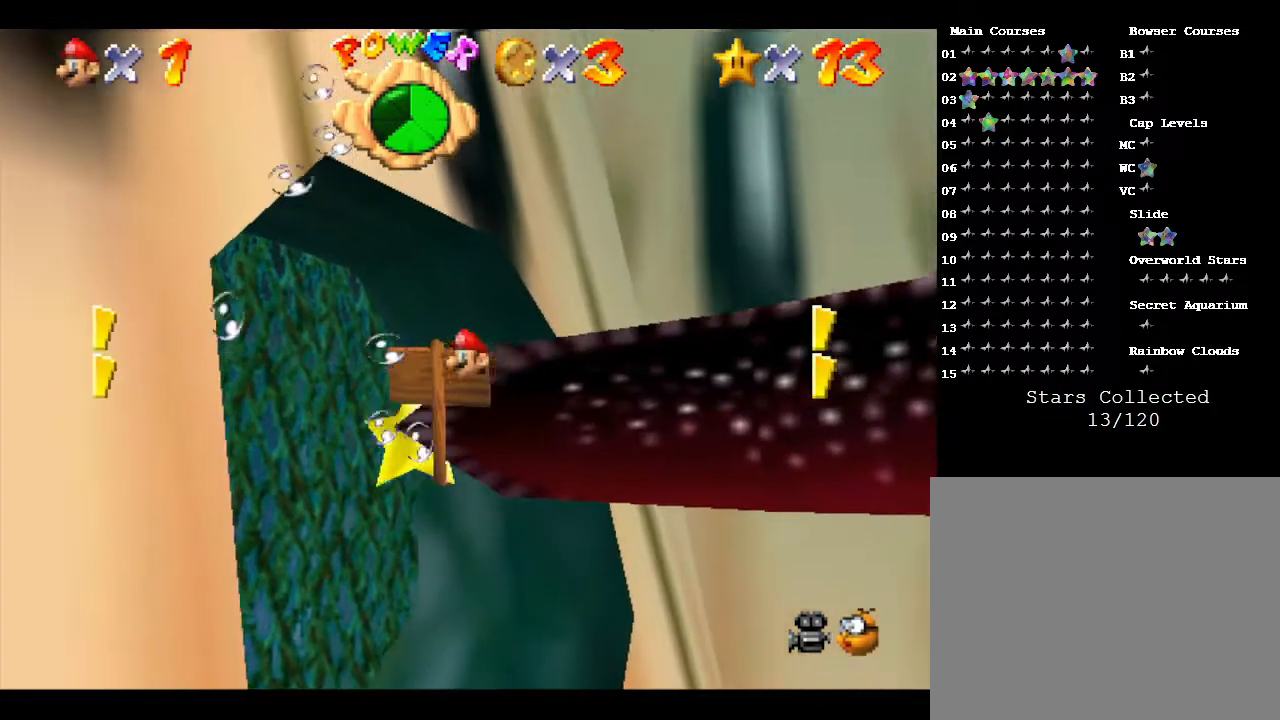
{"buttons": [], "left_stick": "center", "events": [[33, "A", "up"], [33, "left_stick", "right"], [67, "A", "down"], [150, "A", "up"], [217, "A", "down"], [317, "A", "up"], [433, "left_stick", "center"]]}
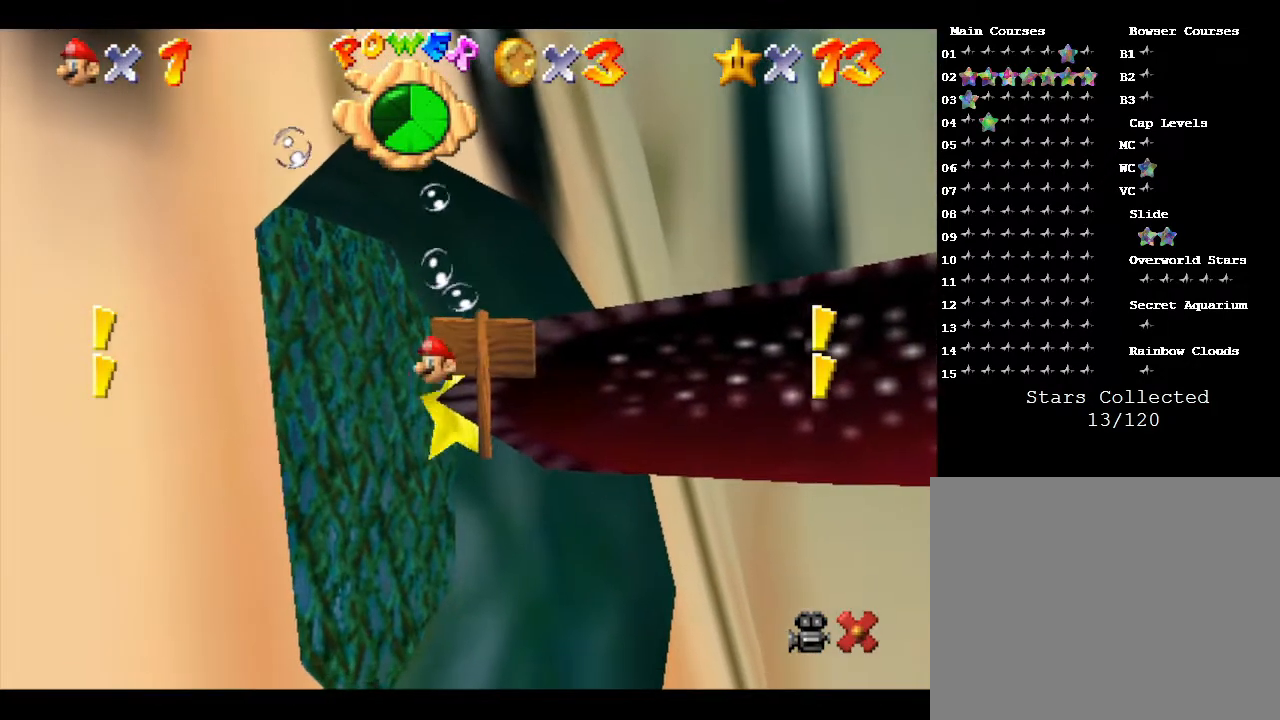
{"buttons": [], "left_stick": "down", "events": [[467, "left_stick", "down"]]}
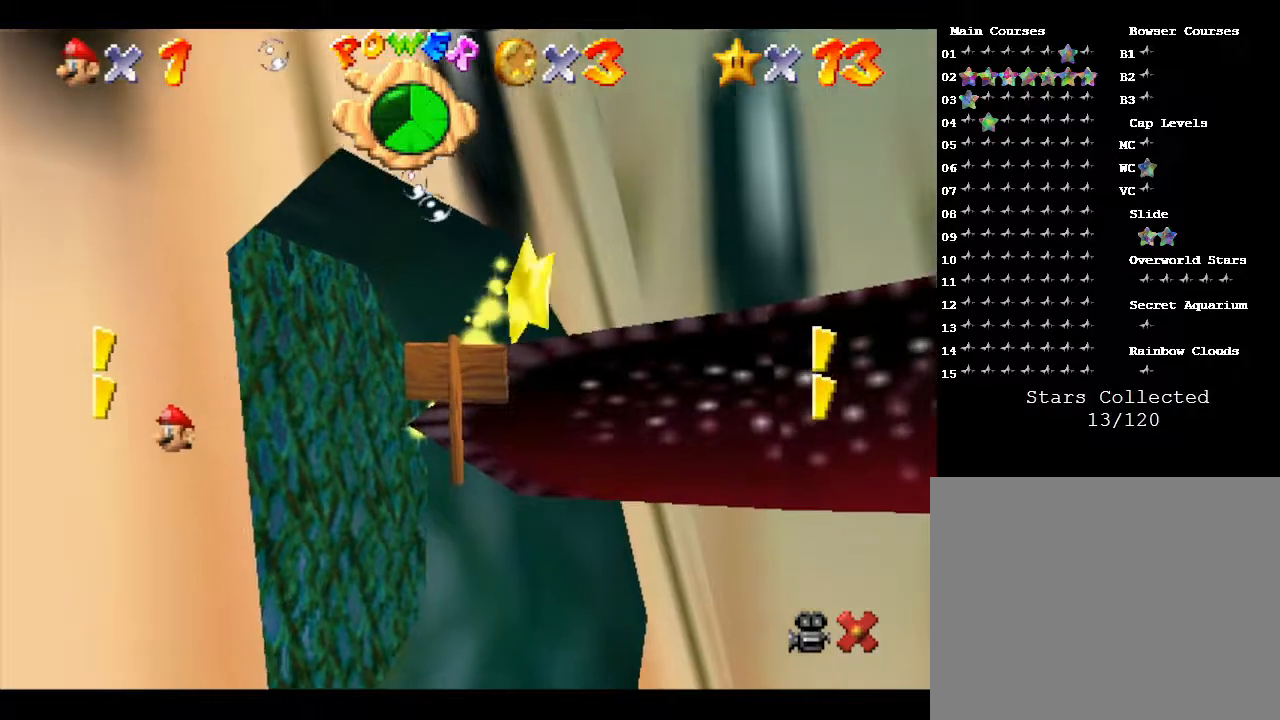
{"buttons": [], "left_stick": "center", "events": [[150, "left_stick", "center"]]}
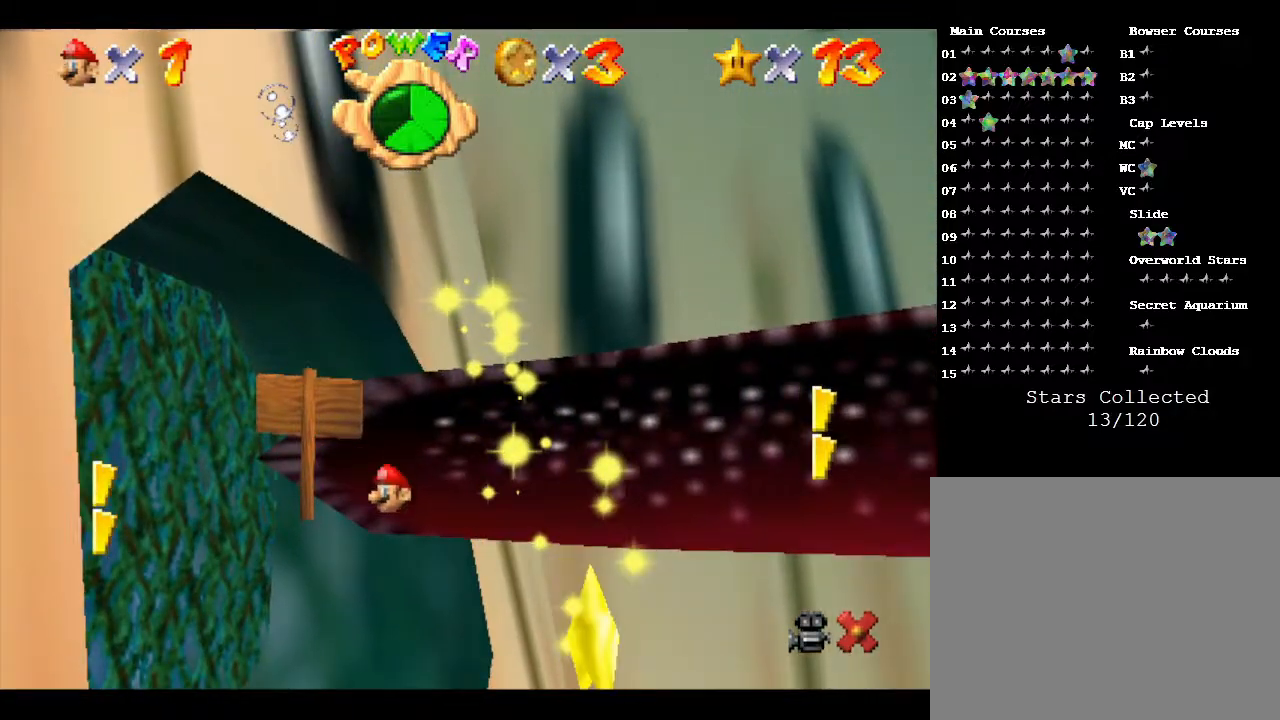
{"buttons": [], "left_stick": "center", "events": []}
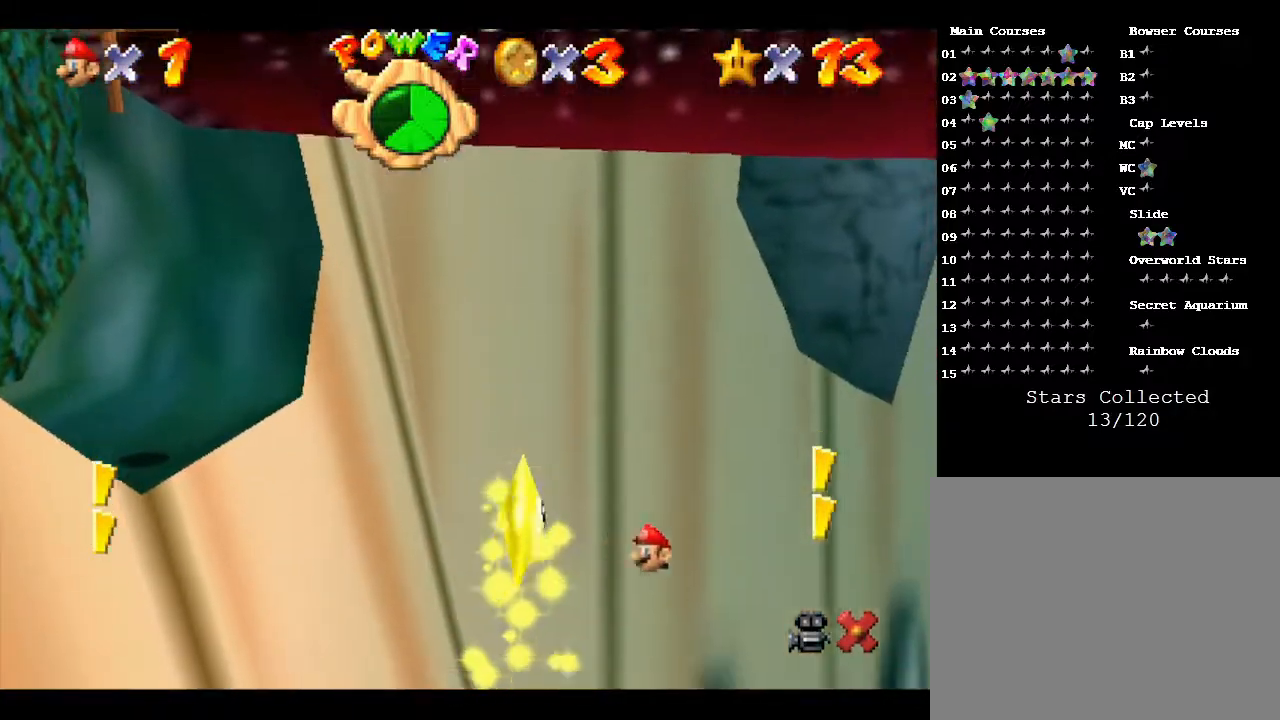
{"buttons": [], "left_stick": "center", "events": []}
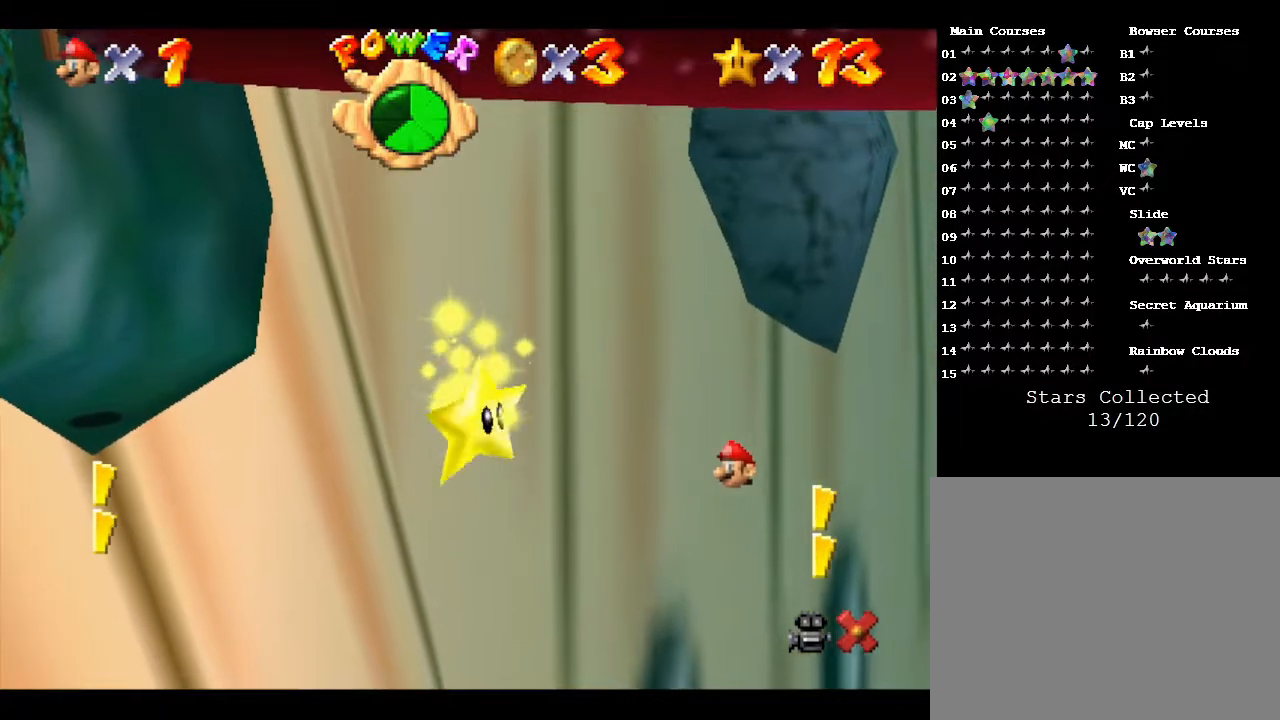
{"buttons": [], "left_stick": "up", "events": [[317, "left_stick", "up"]]}
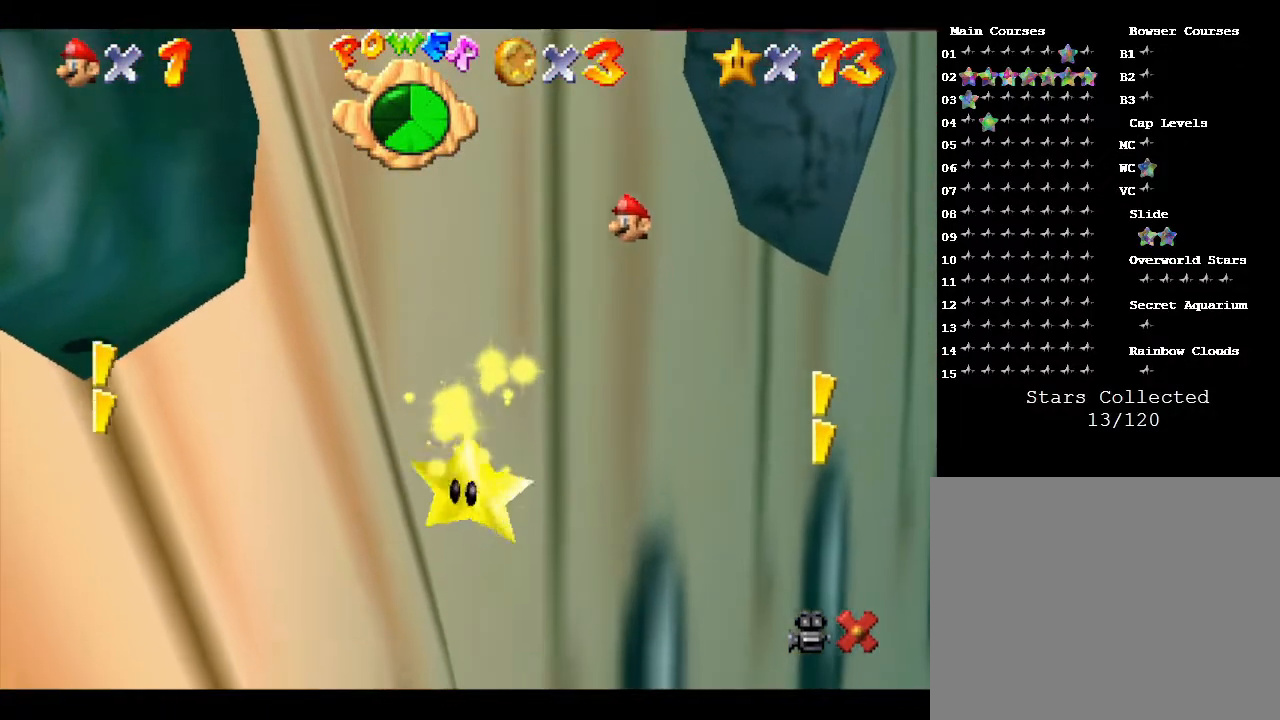
{"buttons": [], "left_stick": "center", "events": [[83, "left_stick", "center"], [183, "left_stick", "down"], [450, "left_stick", "center"]]}
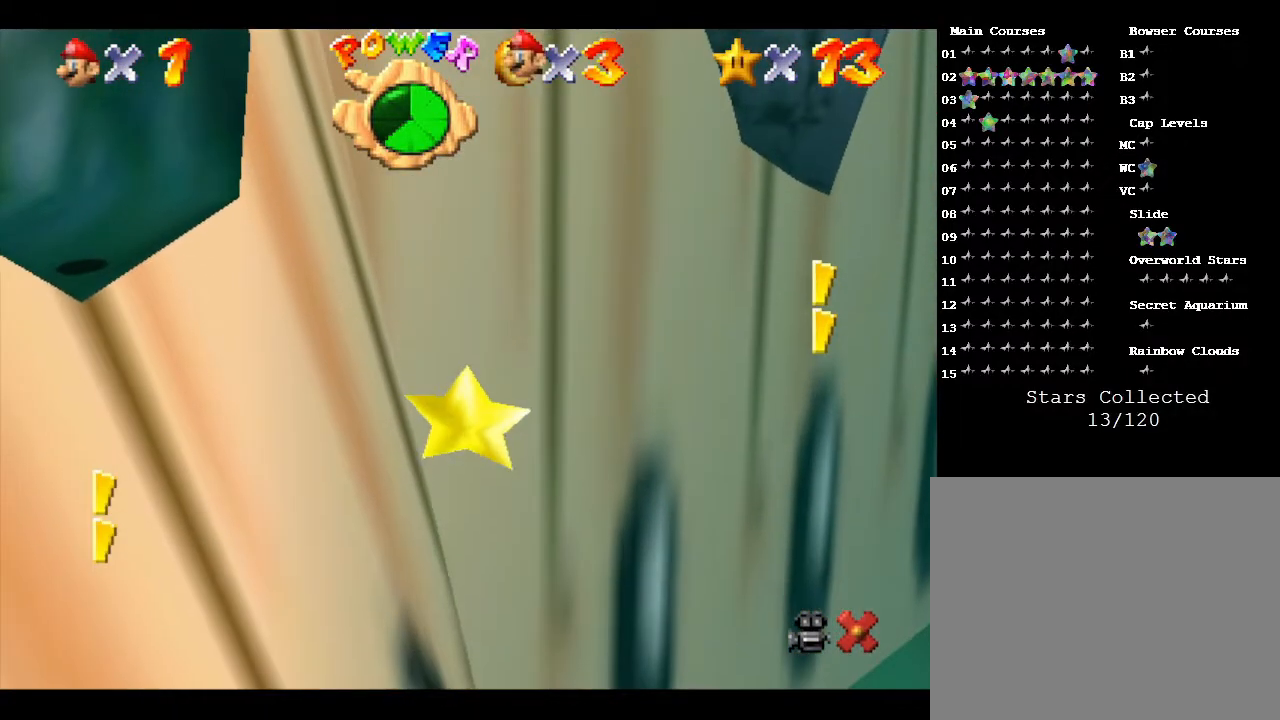
{"buttons": [], "left_stick": "down", "events": [[133, "left_stick", "up"], [350, "left_stick", "center"], [500, "left_stick", "down"]]}
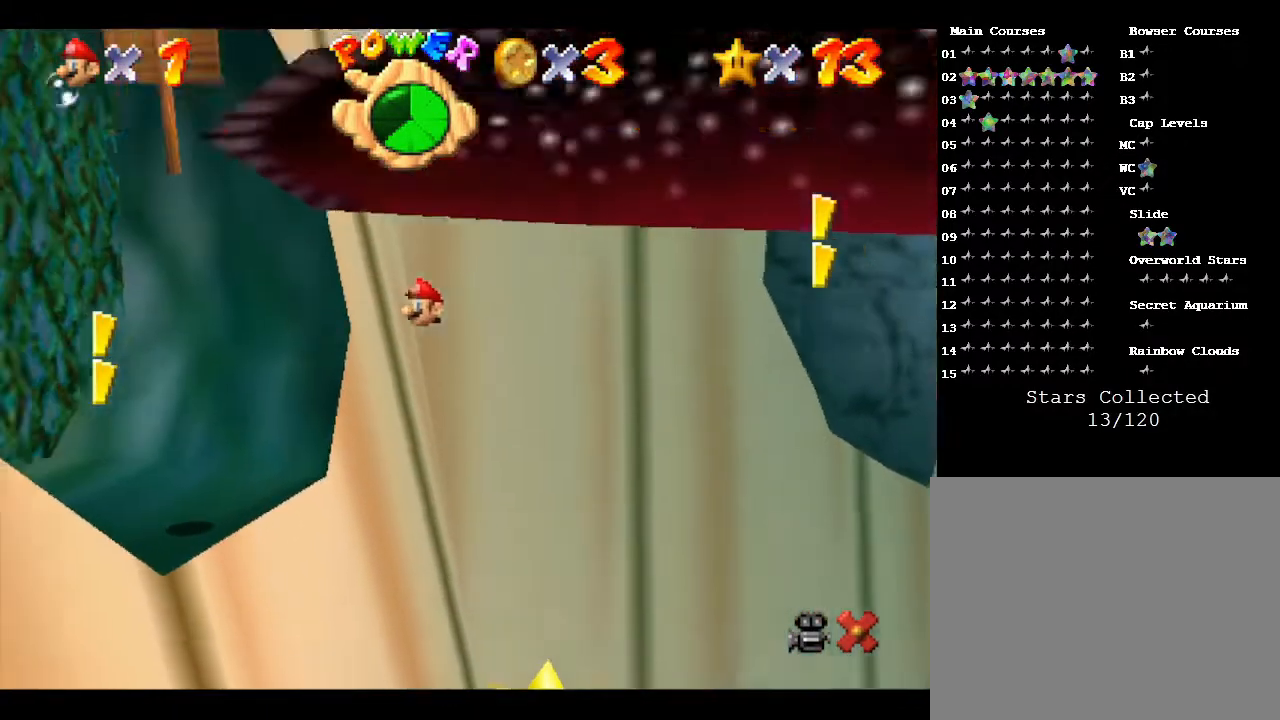
{"buttons": [], "left_stick": "center", "events": [[150, "left_stick", "center"], [283, "left_stick", "down"], [467, "left_stick", "center"]]}
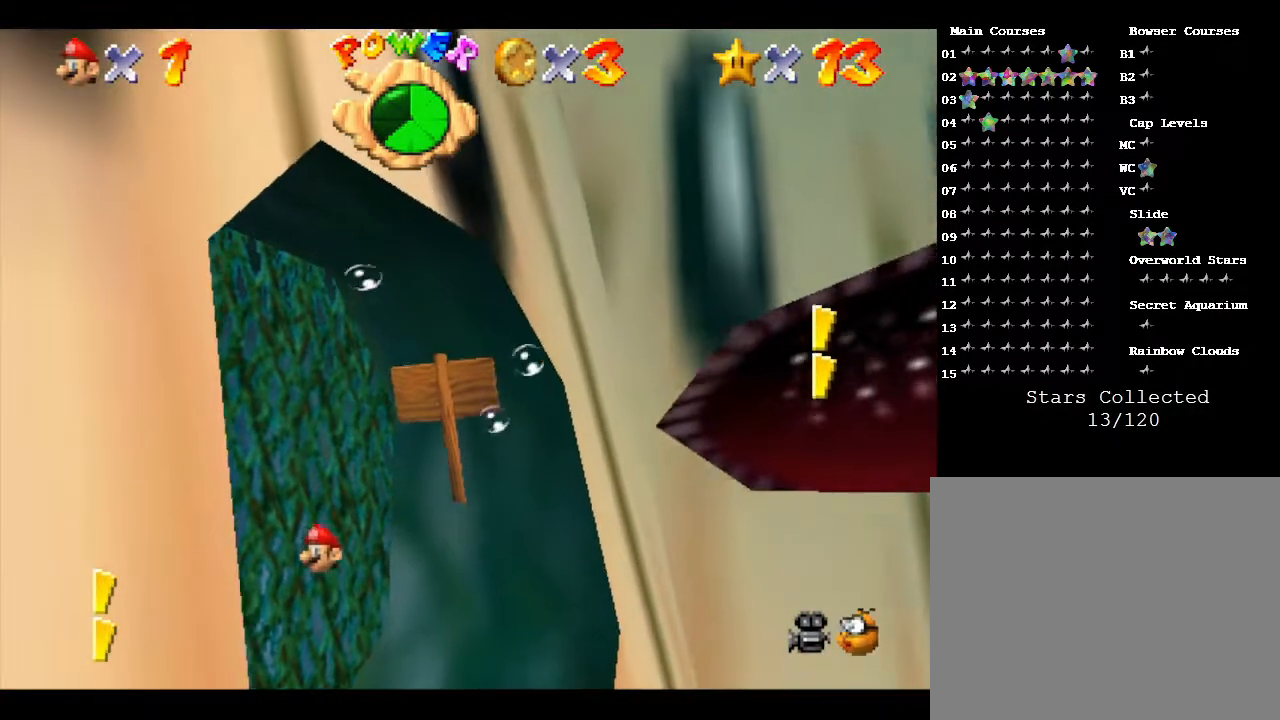
{"buttons": [], "left_stick": "center", "events": [[100, "left_stick", "down"], [250, "left_stick", "center"]]}
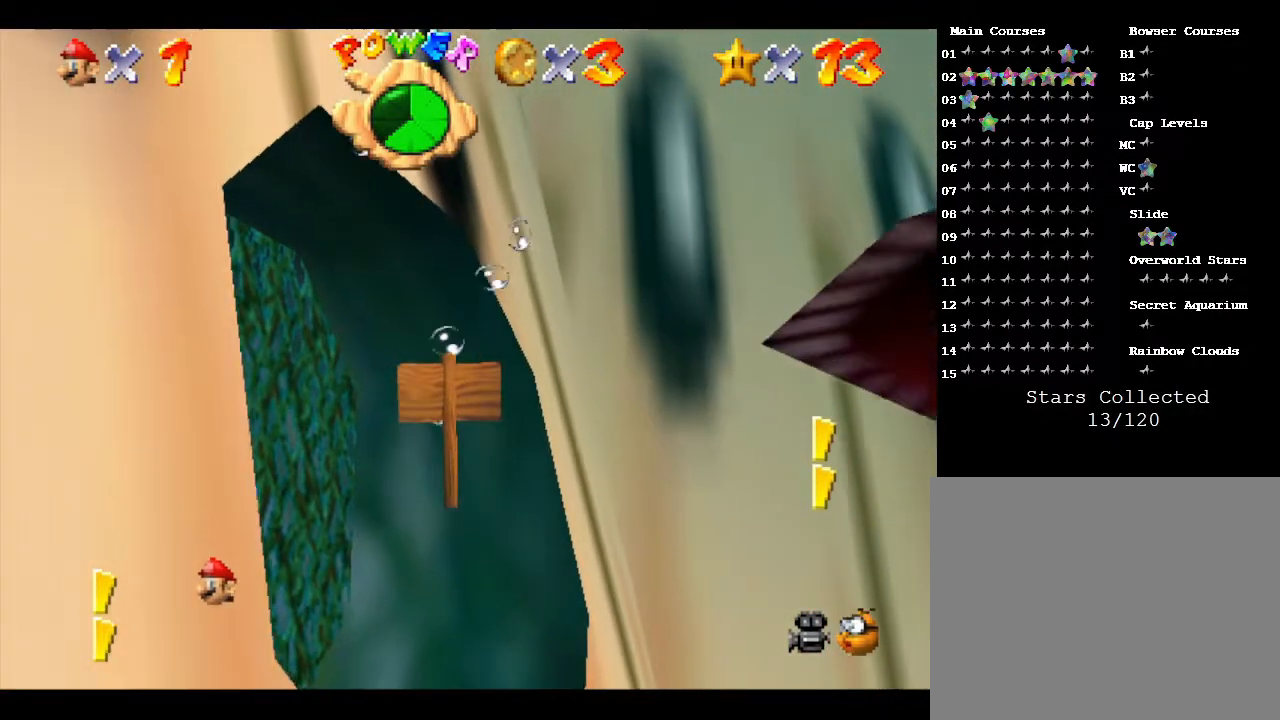
{"buttons": [], "left_stick": "up", "events": [[17, "left_stick", "up"]]}
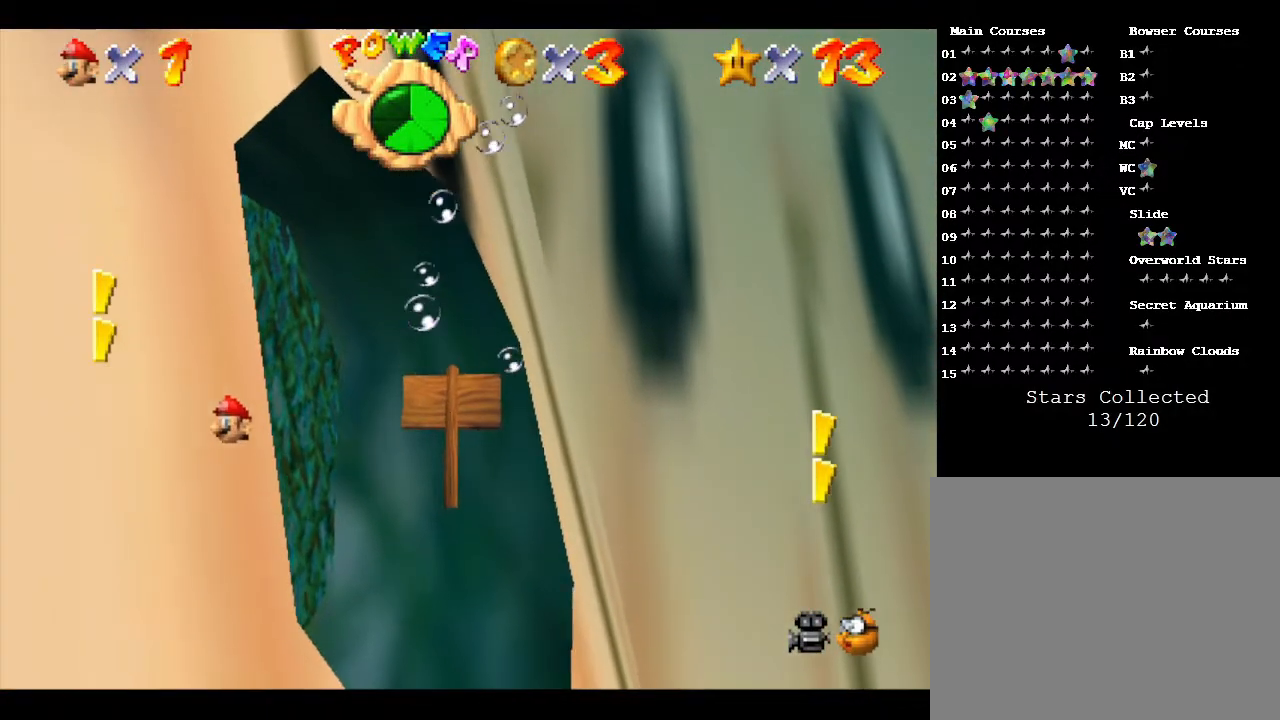
{"buttons": [], "left_stick": "down", "events": [[117, "left_stick", "center"], [483, "left_stick", "down"]]}
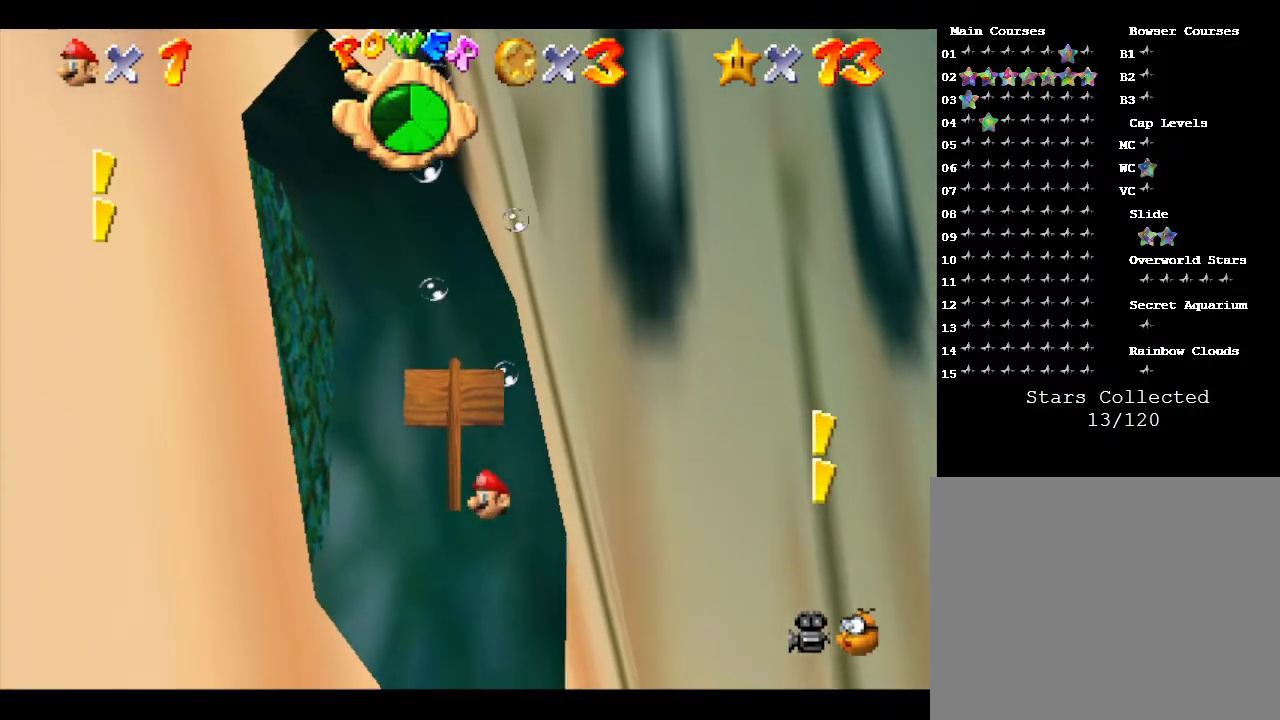
{"buttons": [], "left_stick": "down", "events": [[33, "left_stick", "center"], [250, "left_stick", "down"]]}
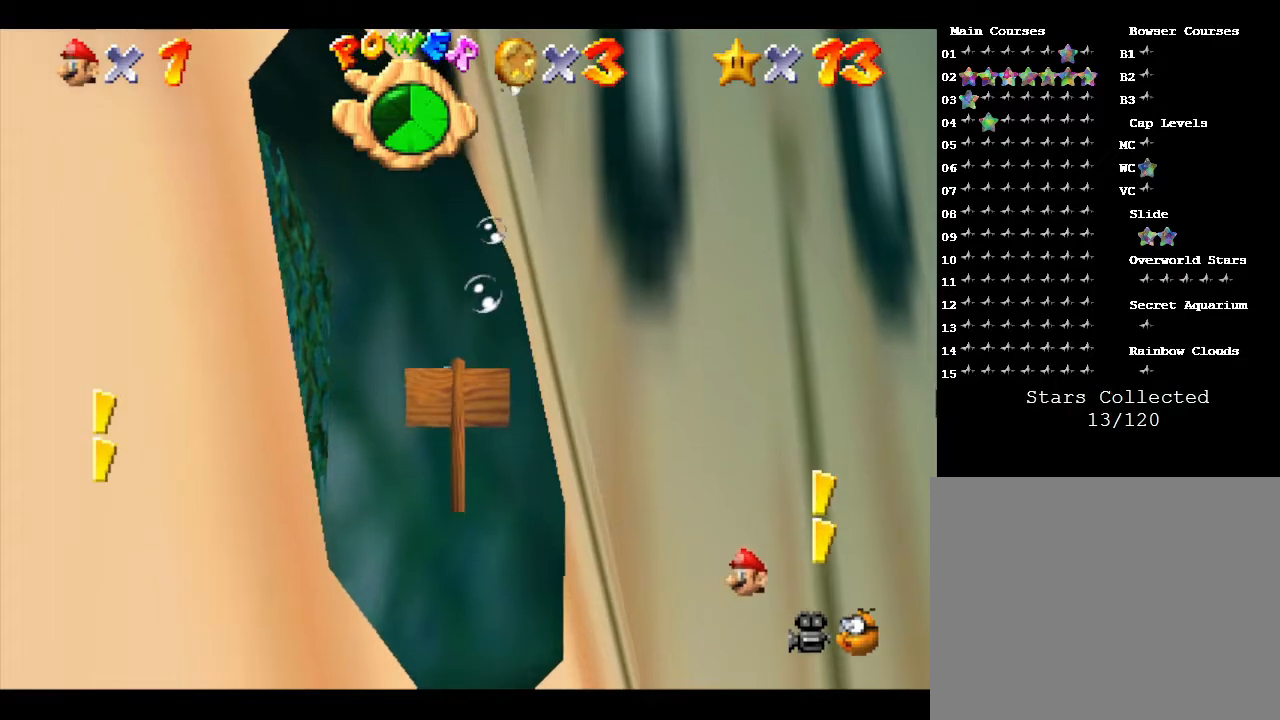
{"buttons": [], "left_stick": "center", "events": [[250, "left_stick", "center"]]}
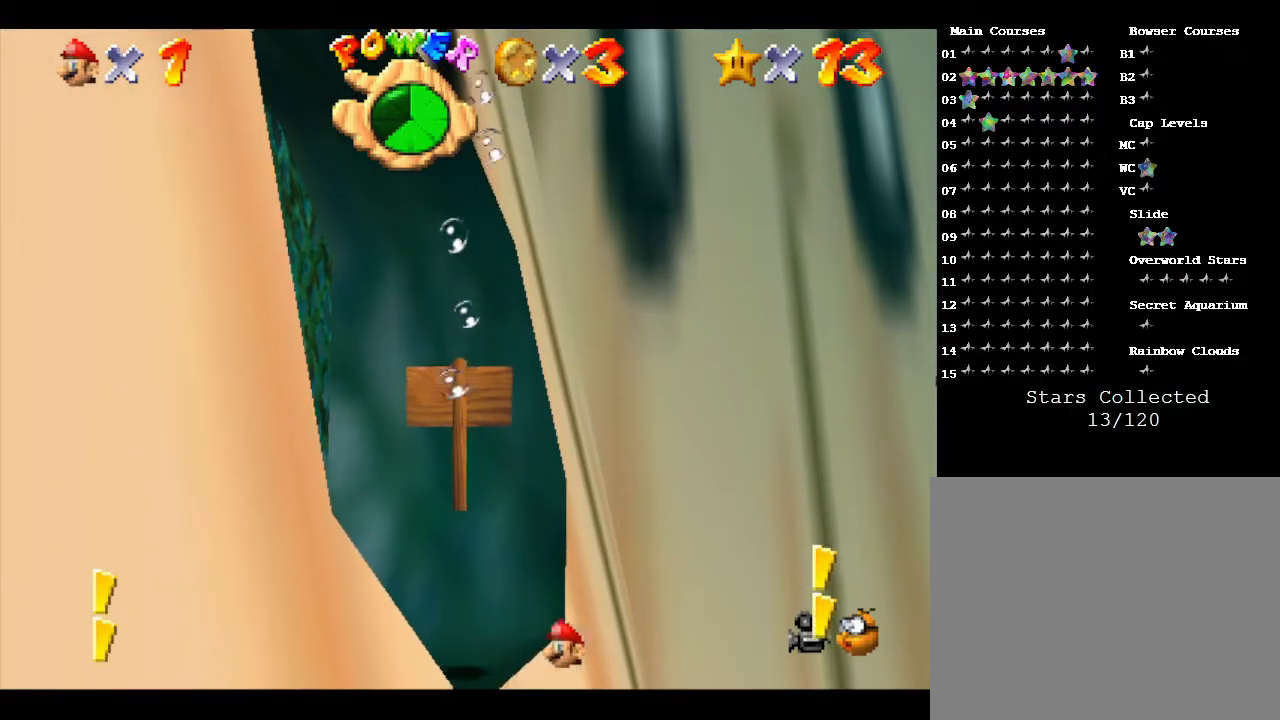
{"buttons": [], "left_stick": "center", "events": []}
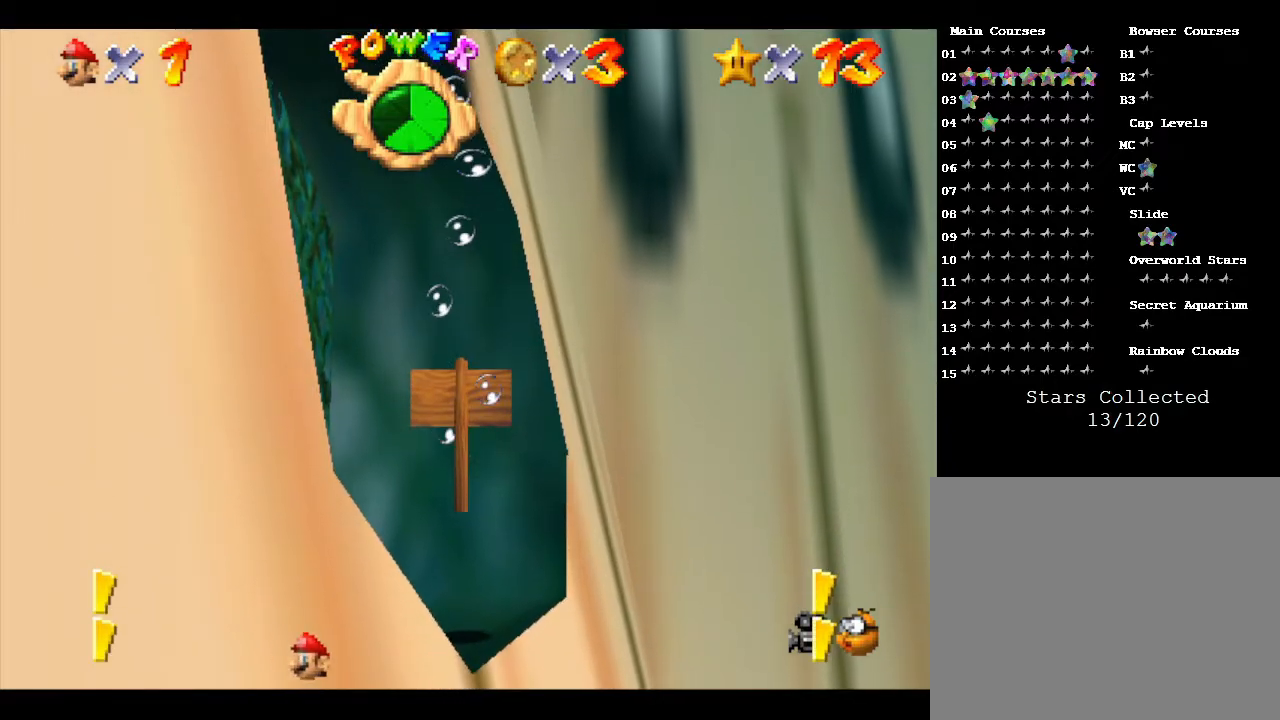
{"buttons": [], "left_stick": "center", "events": [[50, "left_stick", "up"], [267, "left_stick", "center"], [383, "left_stick", "up"], [450, "left_stick", "center"]]}
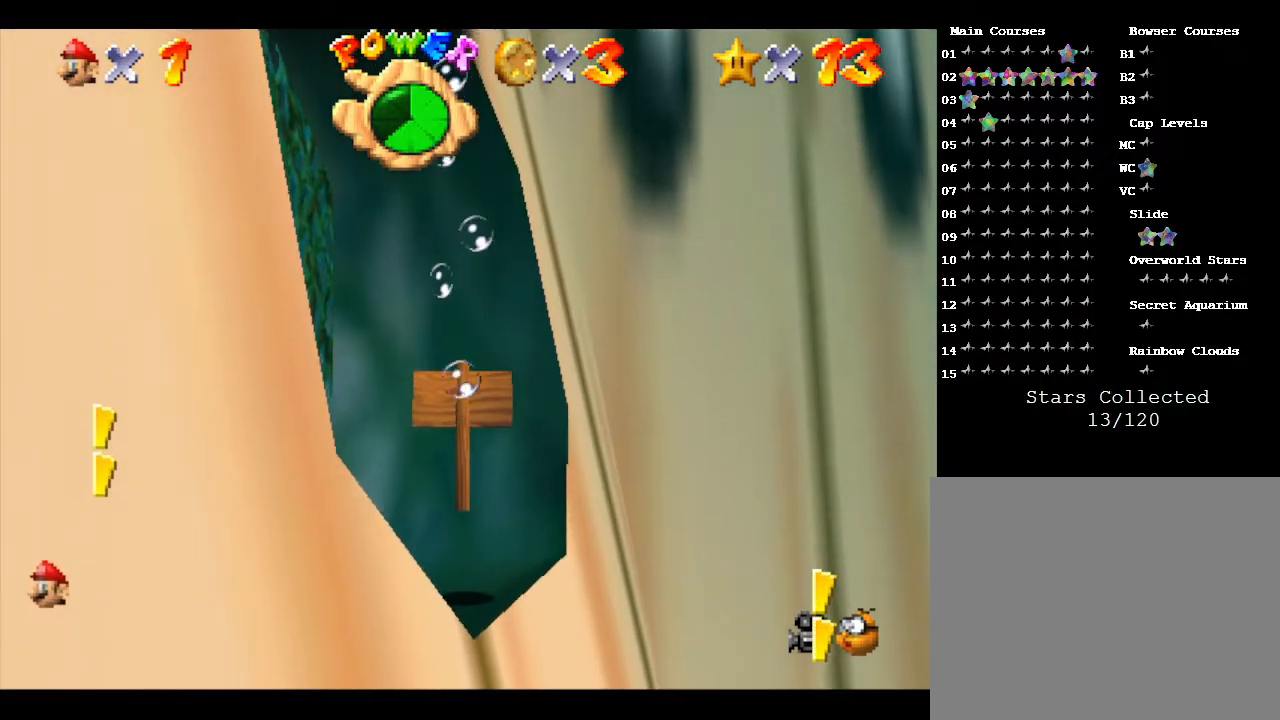
{"buttons": [], "left_stick": "center", "events": [[67, "left_stick", "down-left"], [283, "left_stick", "center"]]}
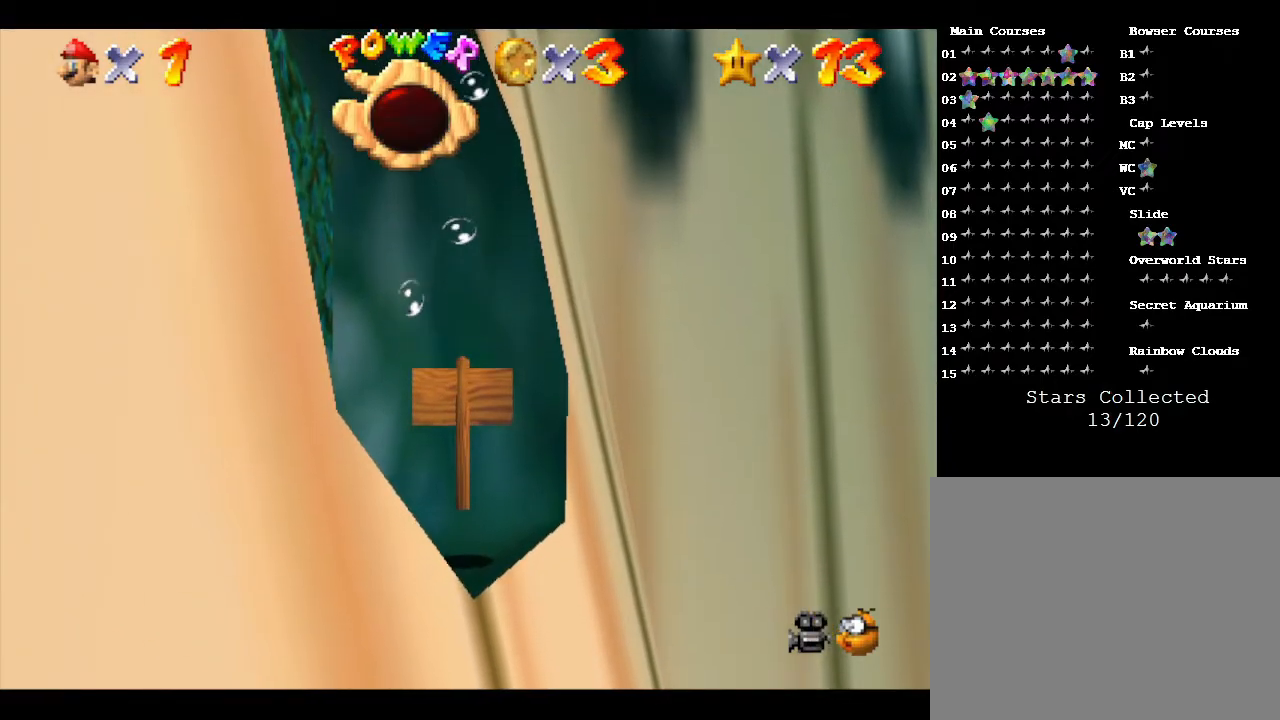
{"buttons": [], "left_stick": "right", "events": [[217, "left_stick", "up-right"], [333, "A", "down"], [467, "left_stick", "right"], [500, "A", "up"]]}
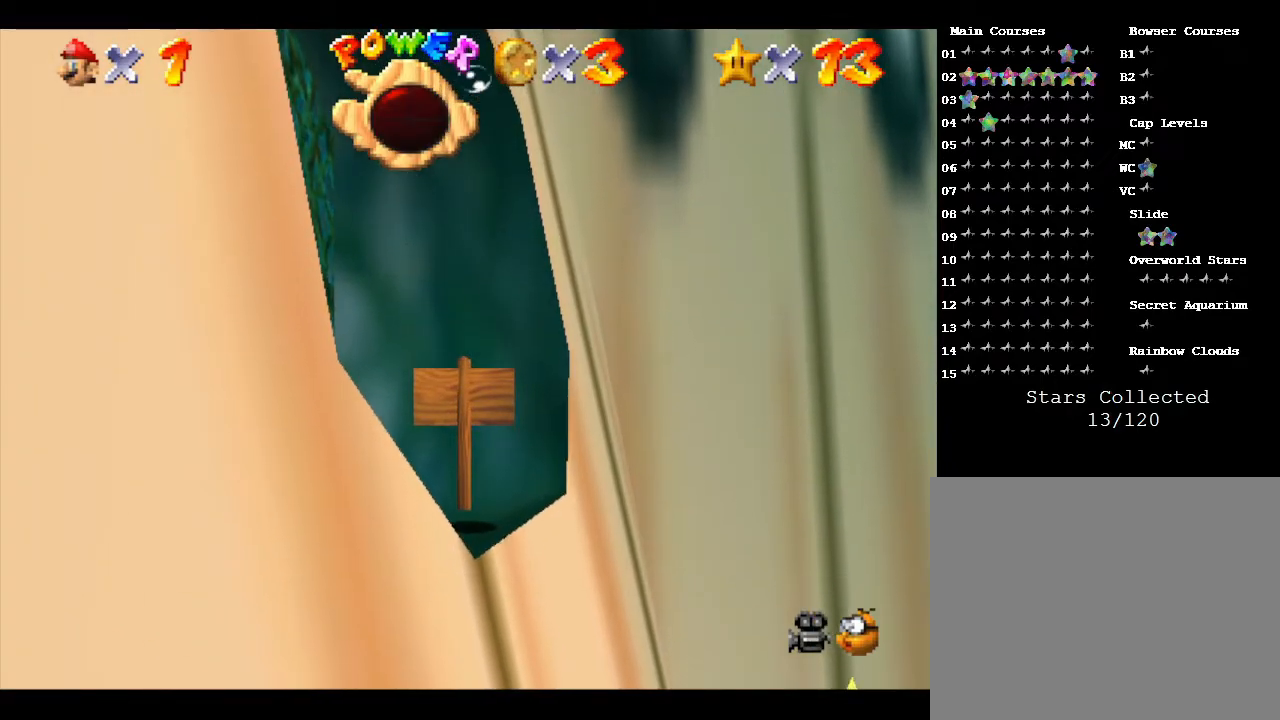
{"buttons": [], "left_stick": "up-right", "events": [[267, "left_stick", "up-right"]]}
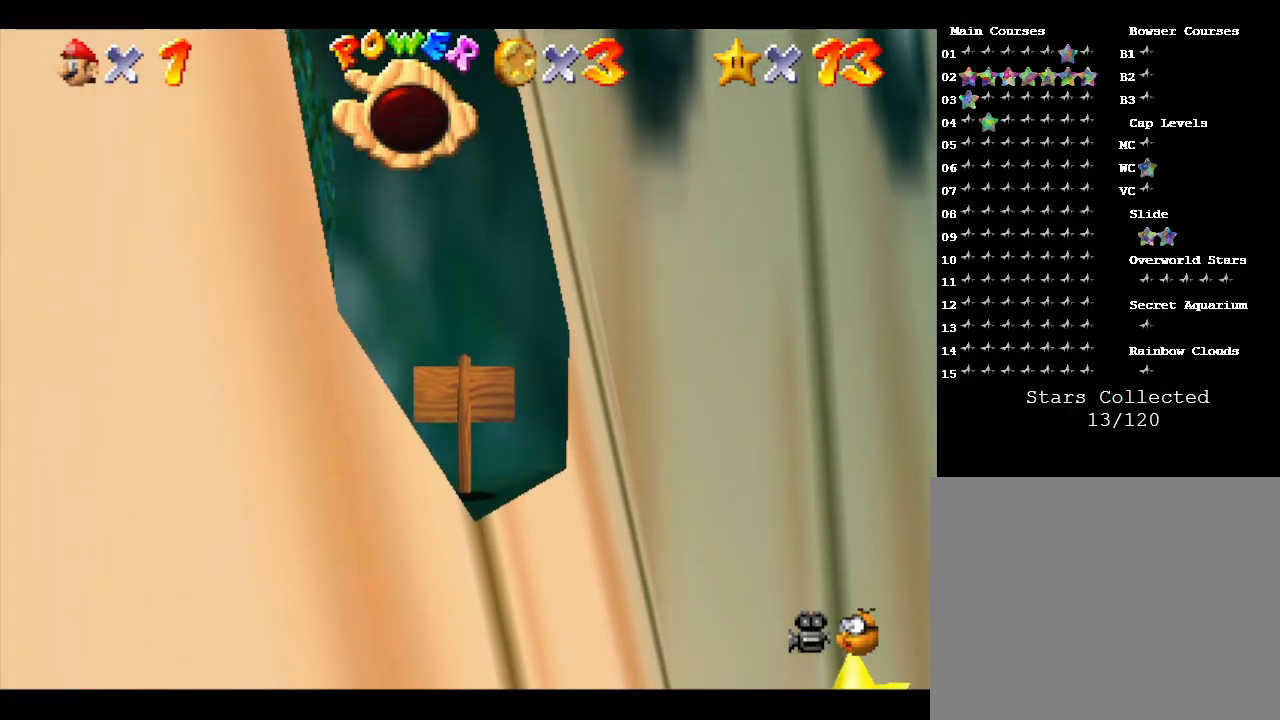
{"buttons": [], "left_stick": "center", "events": [[83, "left_stick", "center"]]}